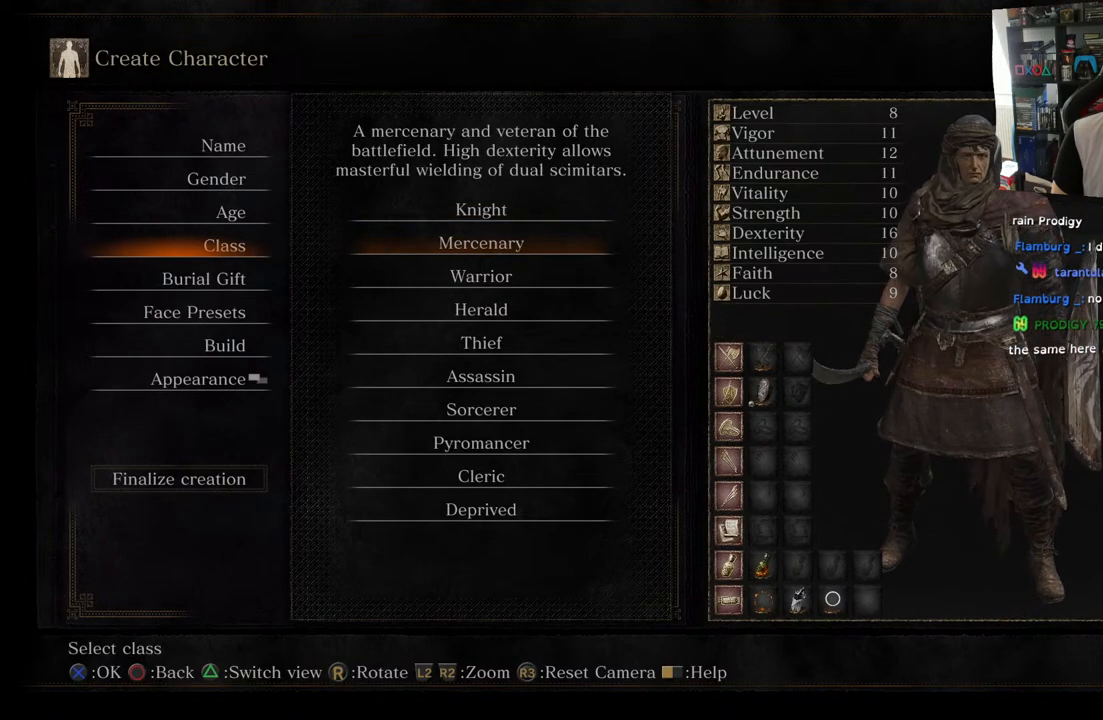
Gameplay with a controller (PlayStation layout); each line is a JSON object with the inputs held at the frame after it. "events" lists button and stick changes between this image and that frame as [ms after this image, input, new state], when the widget could be followed in between.
{"buttons": [], "left_stick": "center", "right_stick": "center", "events": [[333, "right_stick", "center"]]}
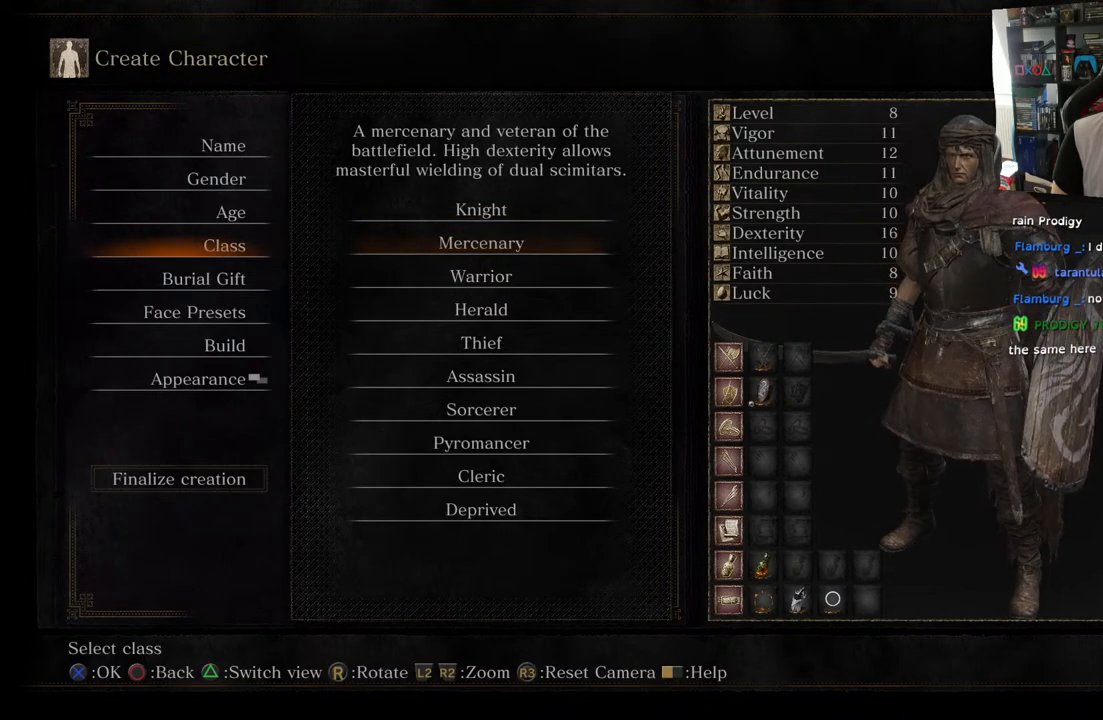
{"buttons": [], "left_stick": "center", "right_stick": "center", "events": []}
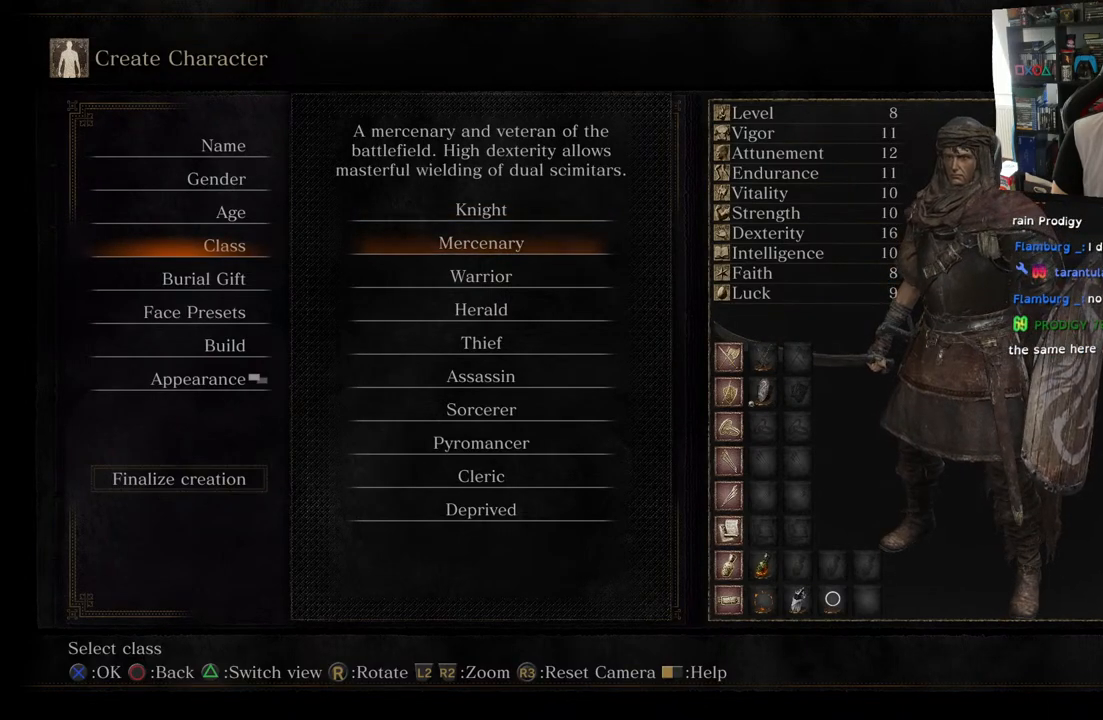
{"buttons": [], "left_stick": "center", "right_stick": "center", "events": []}
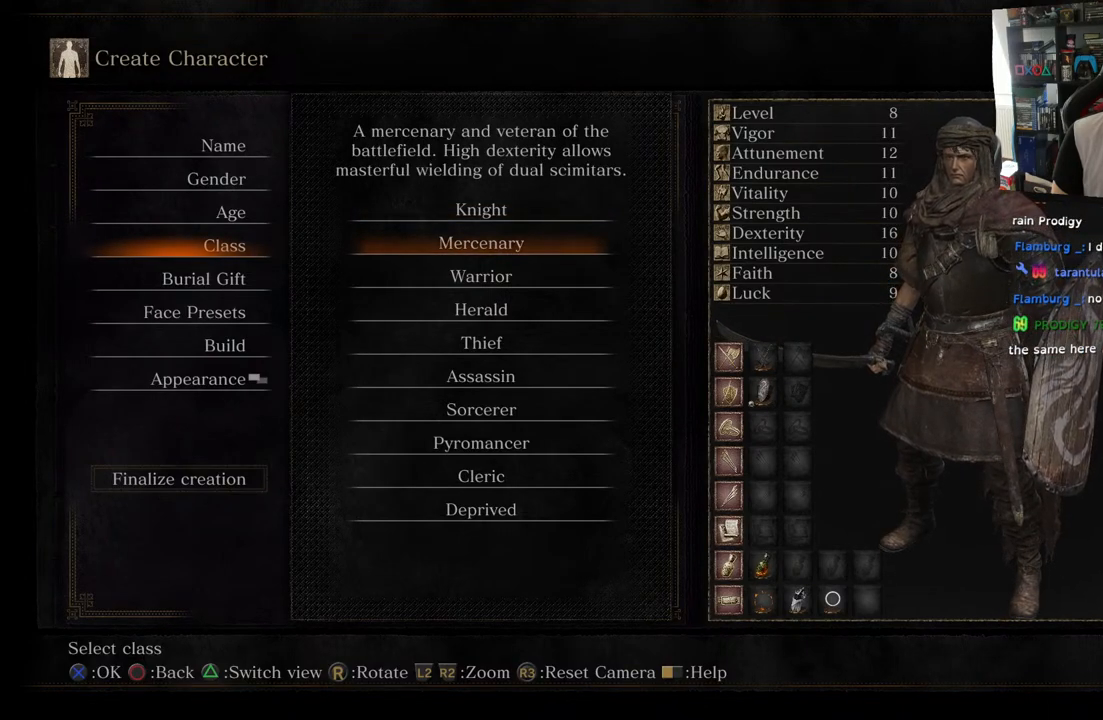
{"buttons": [], "left_stick": "center", "right_stick": "center", "events": []}
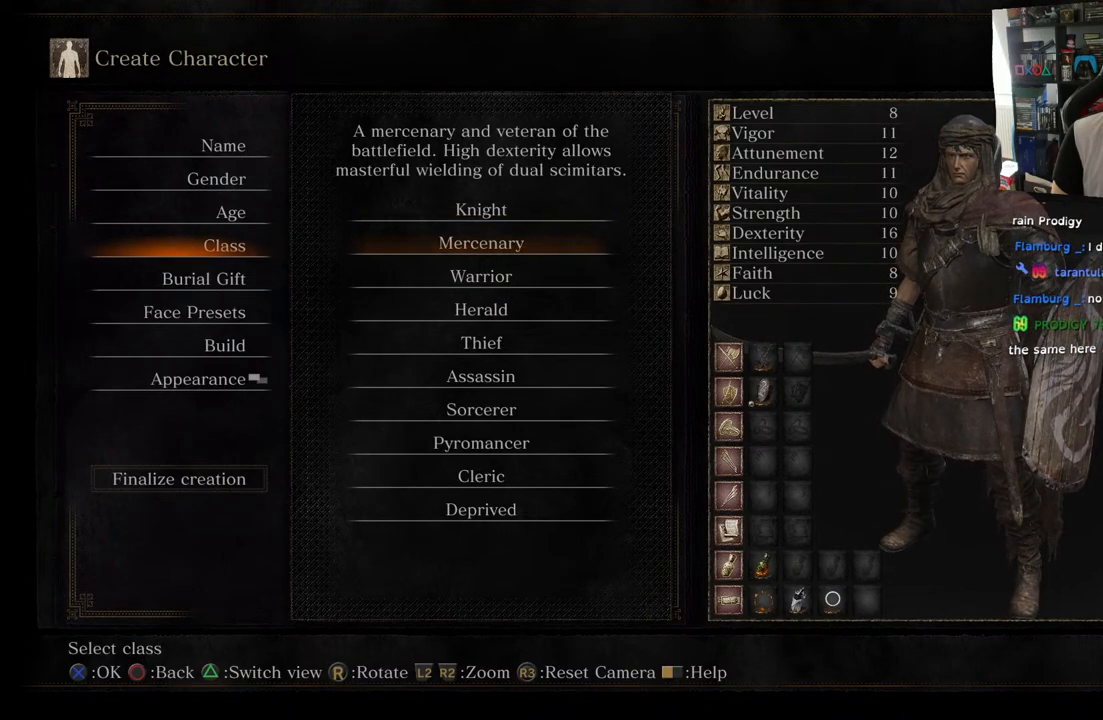
{"buttons": [], "left_stick": "center", "right_stick": "center", "events": []}
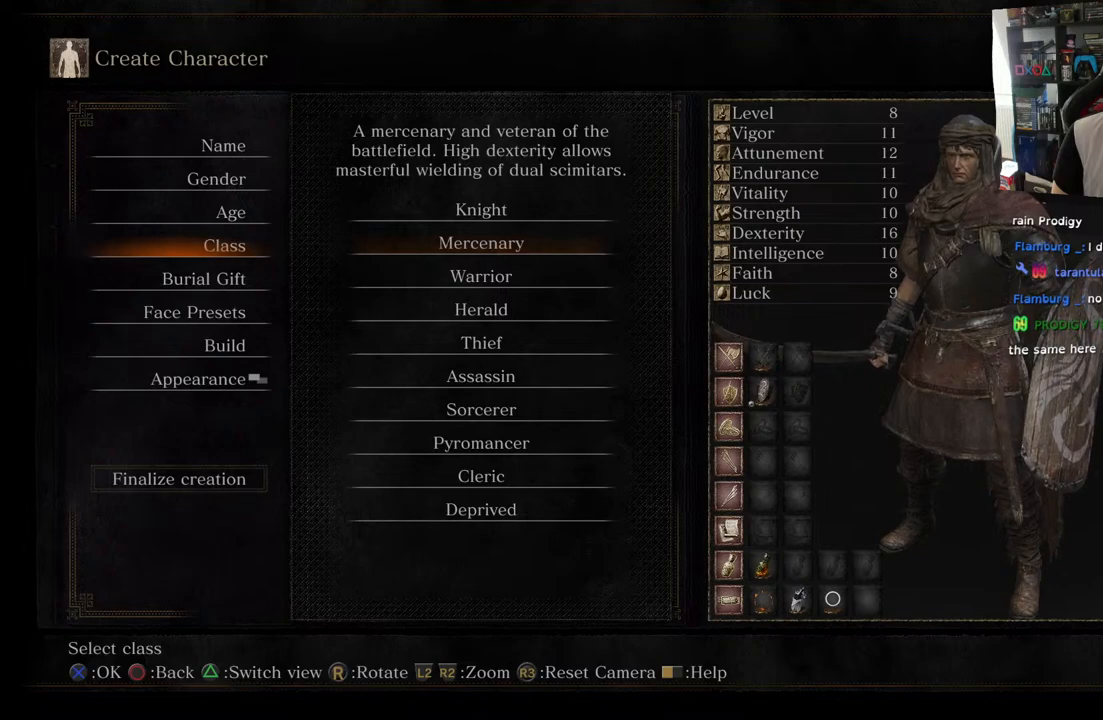
{"buttons": [], "left_stick": "center", "right_stick": "center", "events": []}
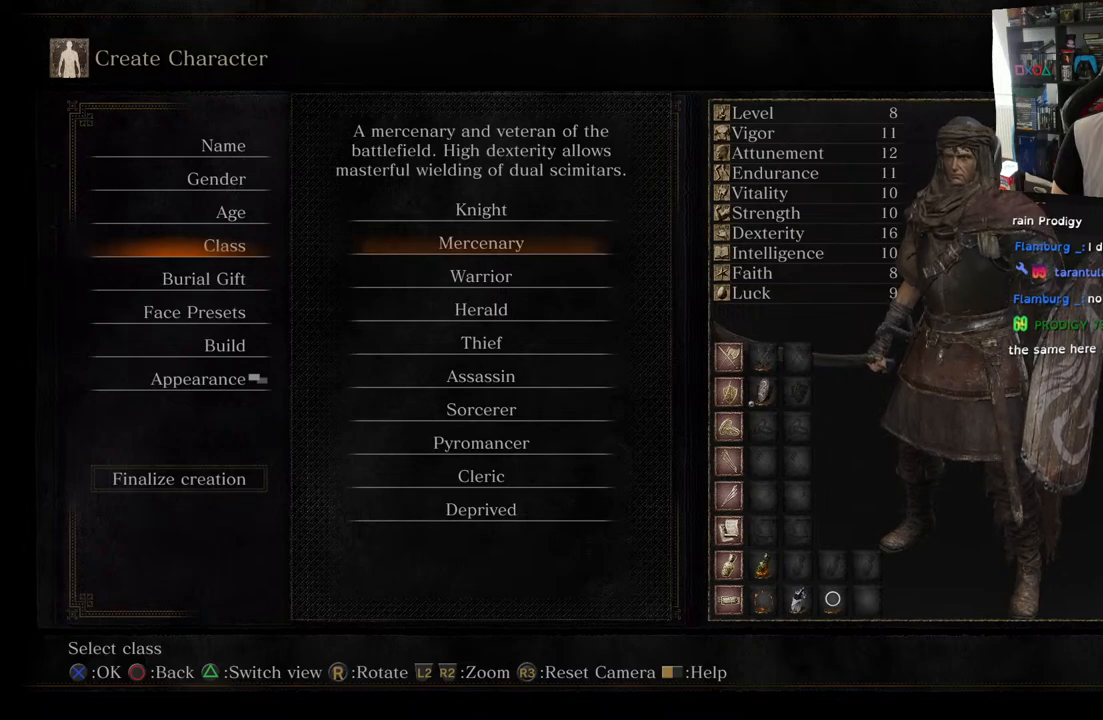
{"buttons": [], "left_stick": "center", "right_stick": "center", "events": []}
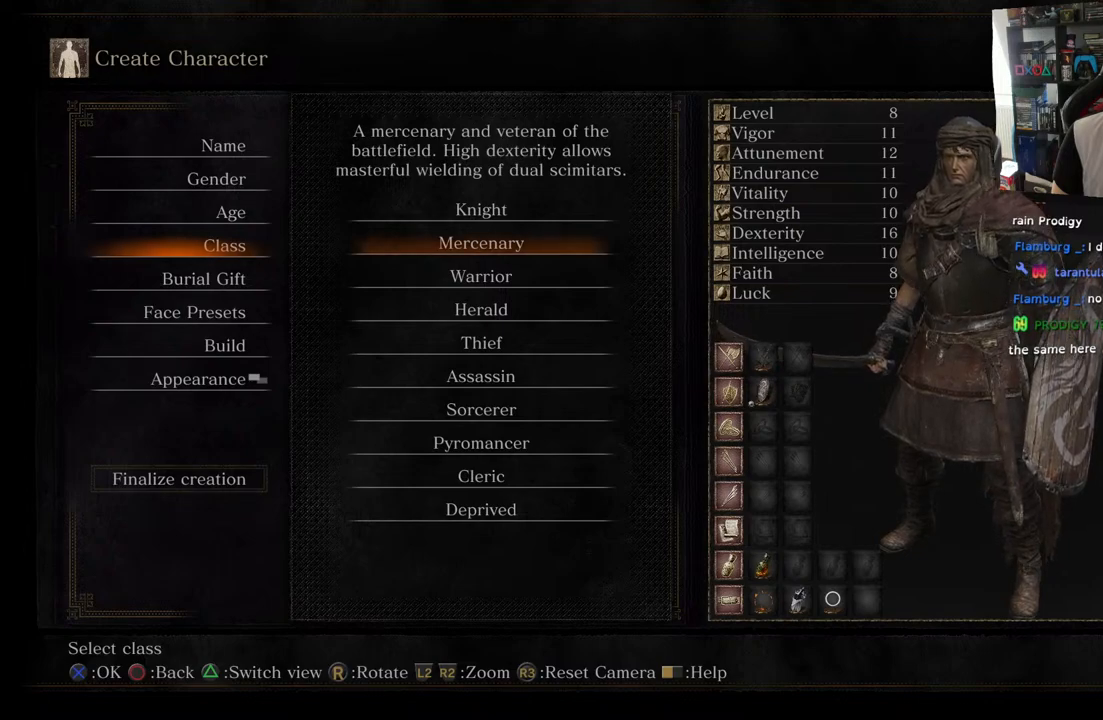
{"buttons": [], "left_stick": "center", "right_stick": "center", "events": []}
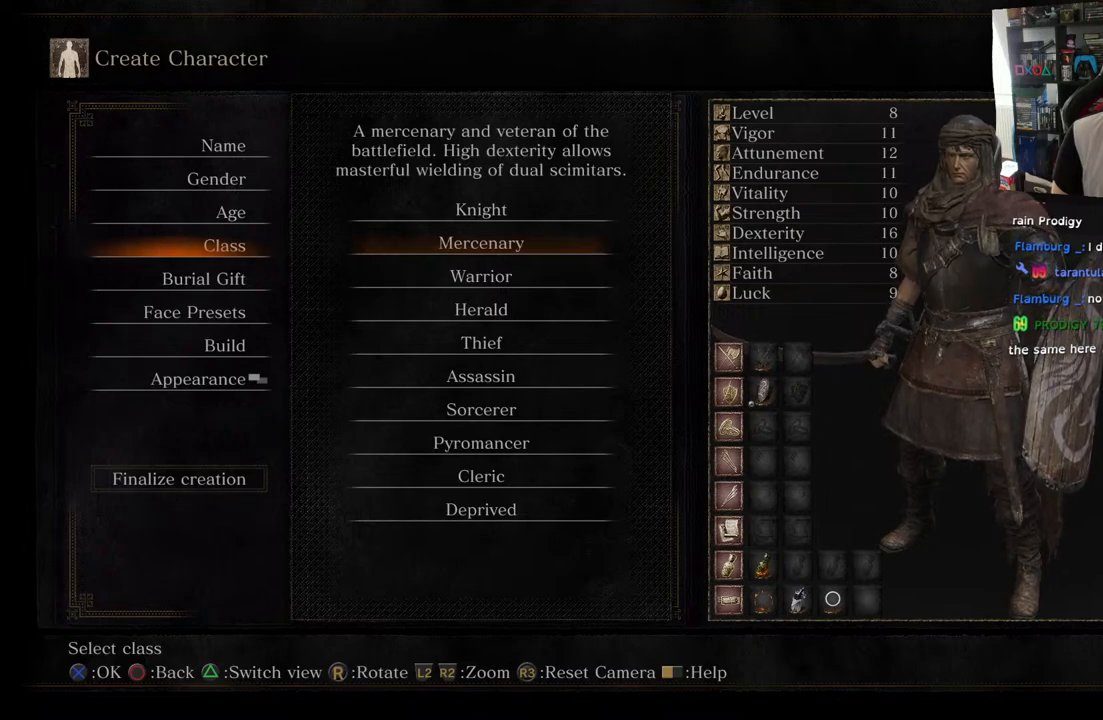
{"buttons": [], "left_stick": "center", "right_stick": "center", "events": []}
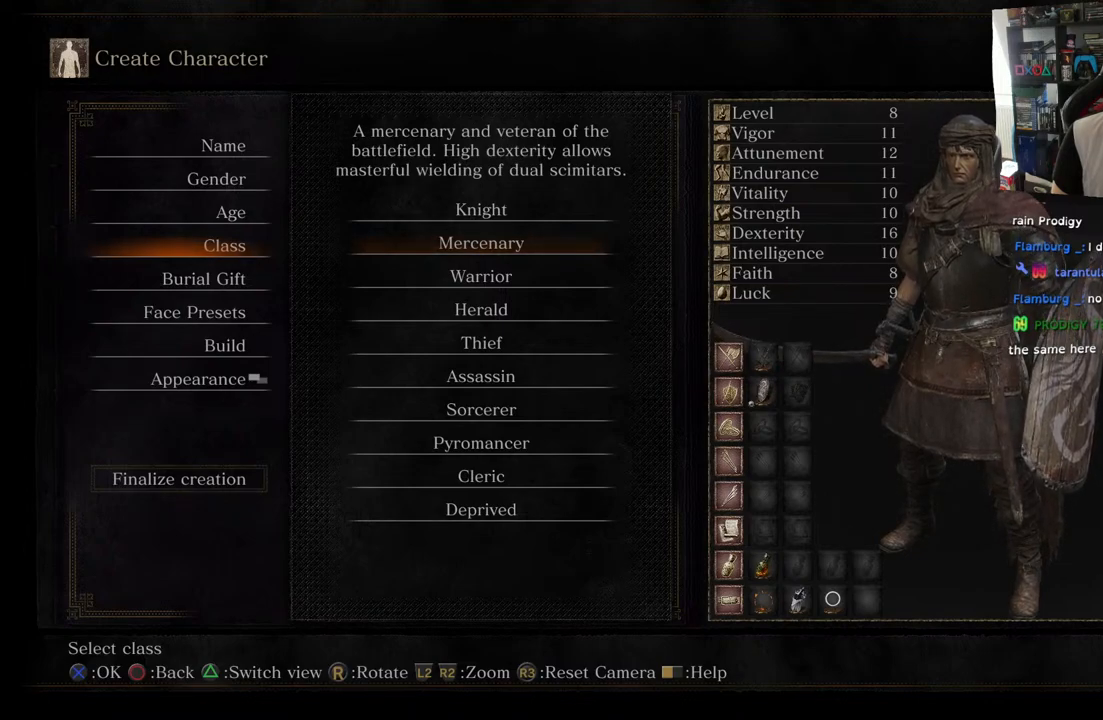
{"buttons": [], "left_stick": "center", "right_stick": "center", "events": []}
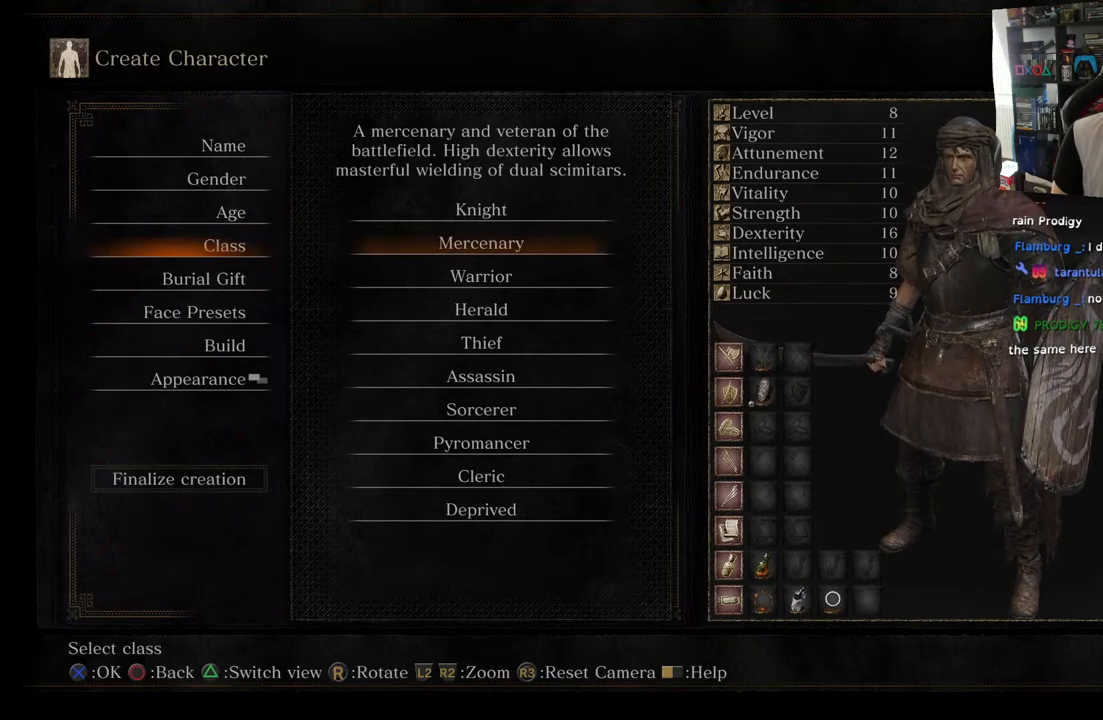
{"buttons": [], "left_stick": "center", "right_stick": "center", "events": []}
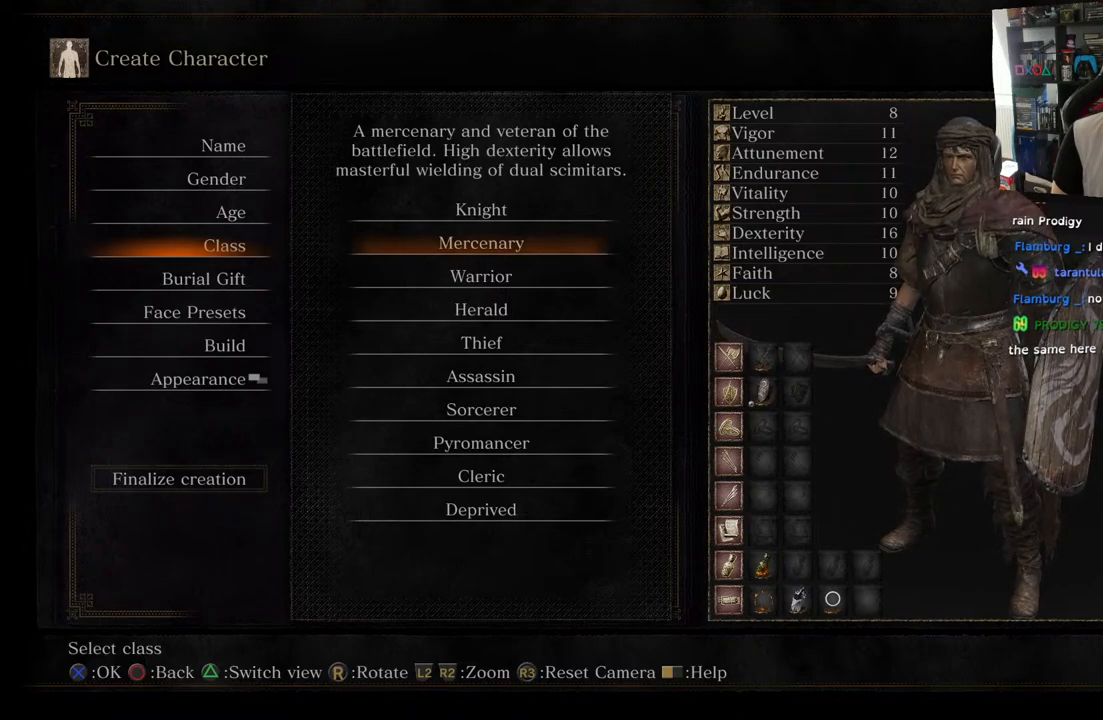
{"buttons": [], "left_stick": "center", "right_stick": "left", "events": [[317, "right_stick", "left"]]}
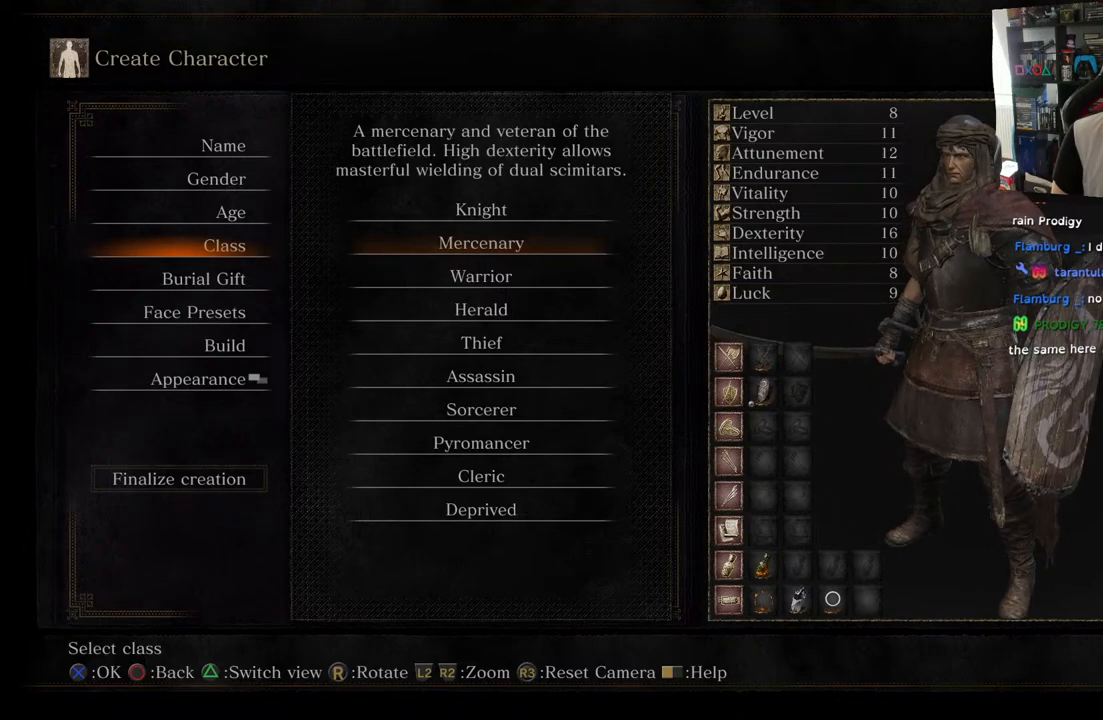
{"buttons": [], "left_stick": "center", "right_stick": "center", "events": [[200, "right_stick", "center"]]}
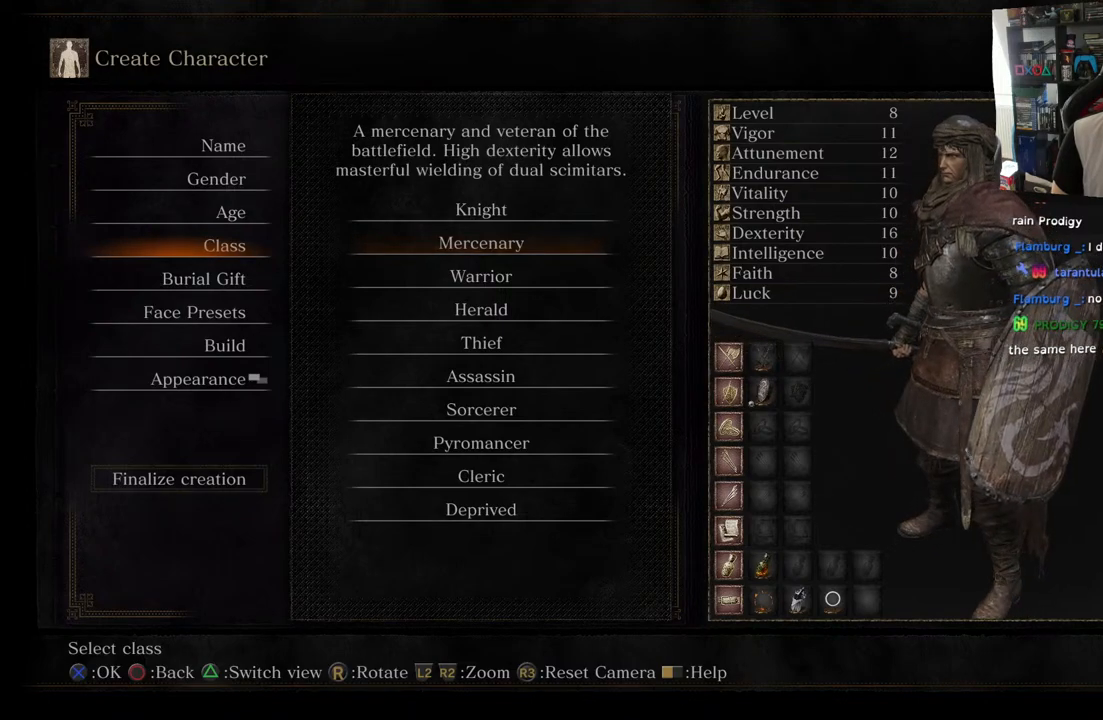
{"buttons": [], "left_stick": "center", "right_stick": "right", "events": [[267, "right_stick", "right"]]}
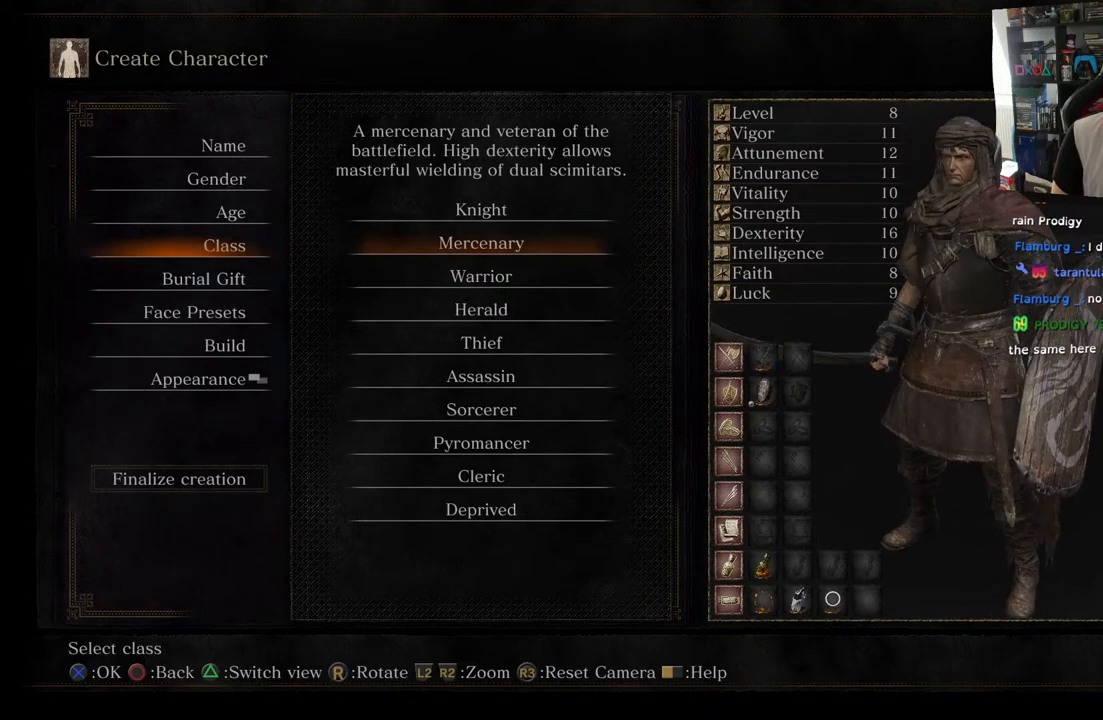
{"buttons": [], "left_stick": "center", "right_stick": "center", "events": [[67, "right_stick", "center"]]}
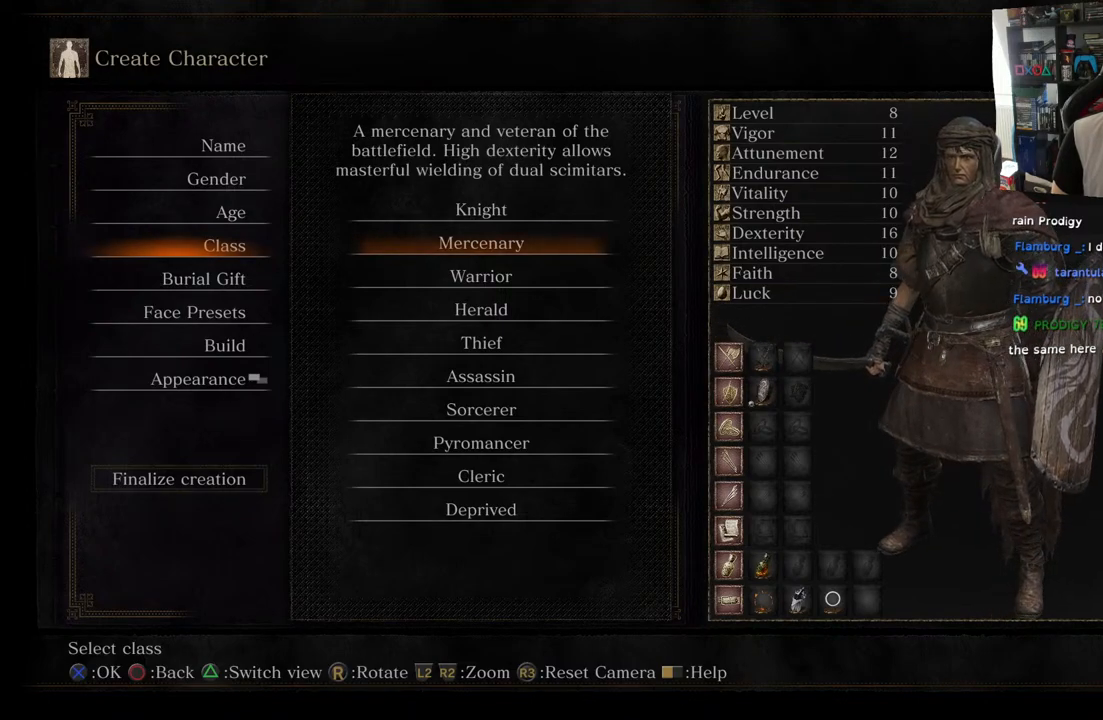
{"buttons": [], "left_stick": "center", "right_stick": "right", "events": [[433, "right_stick", "right"]]}
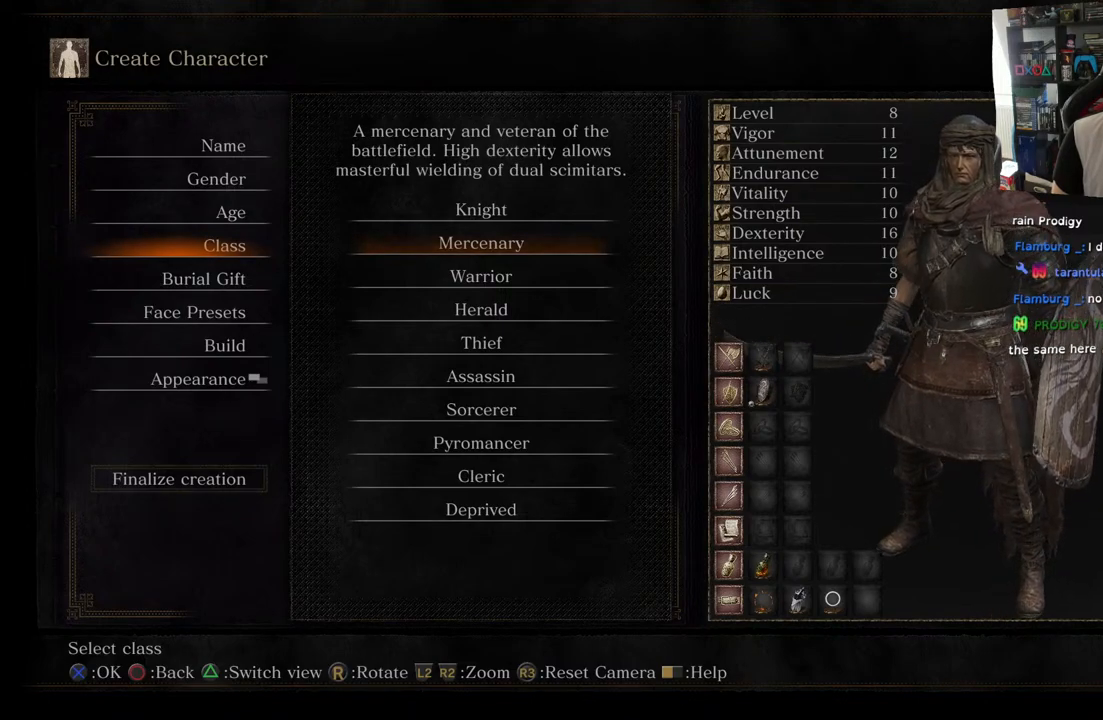
{"buttons": [], "left_stick": "center", "right_stick": "center", "events": [[167, "right_stick", "center"]]}
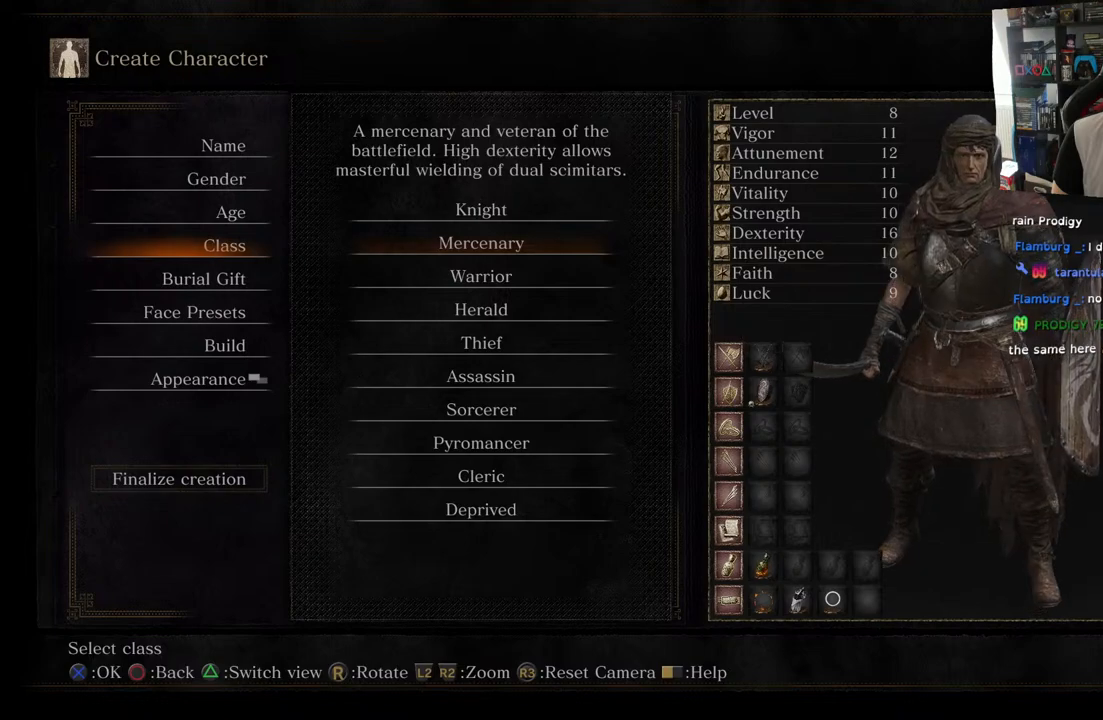
{"buttons": [], "left_stick": "center", "right_stick": "center", "events": [[83, "right_stick", "left"], [500, "right_stick", "center"]]}
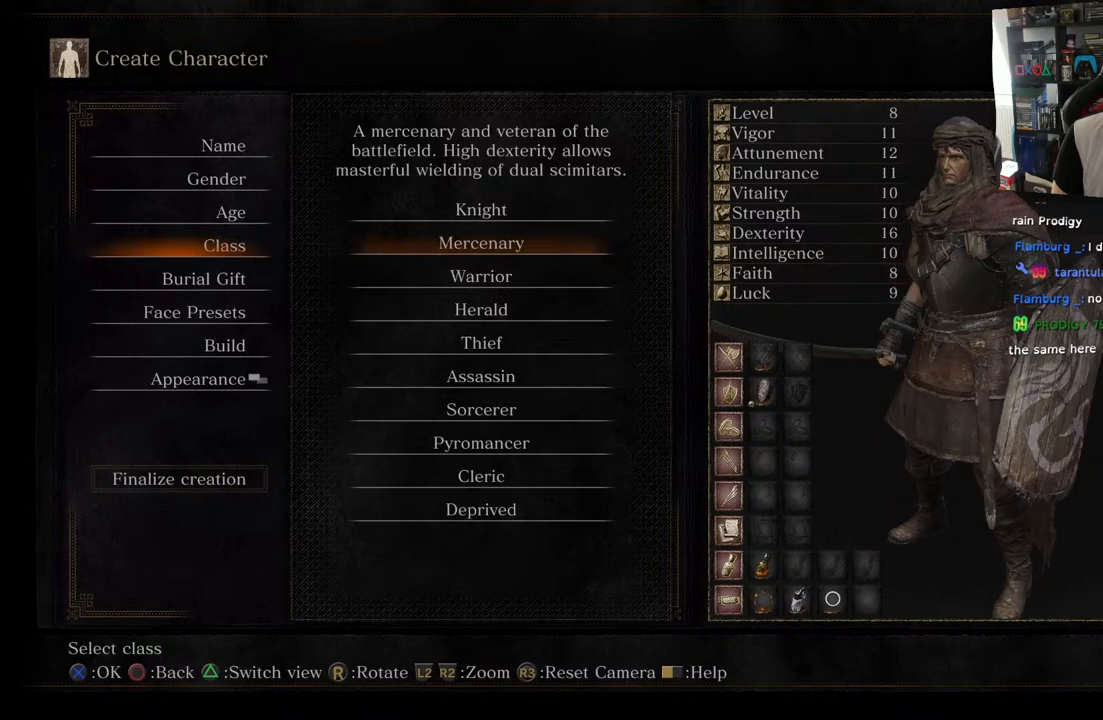
{"buttons": [], "left_stick": "center", "right_stick": "center", "events": []}
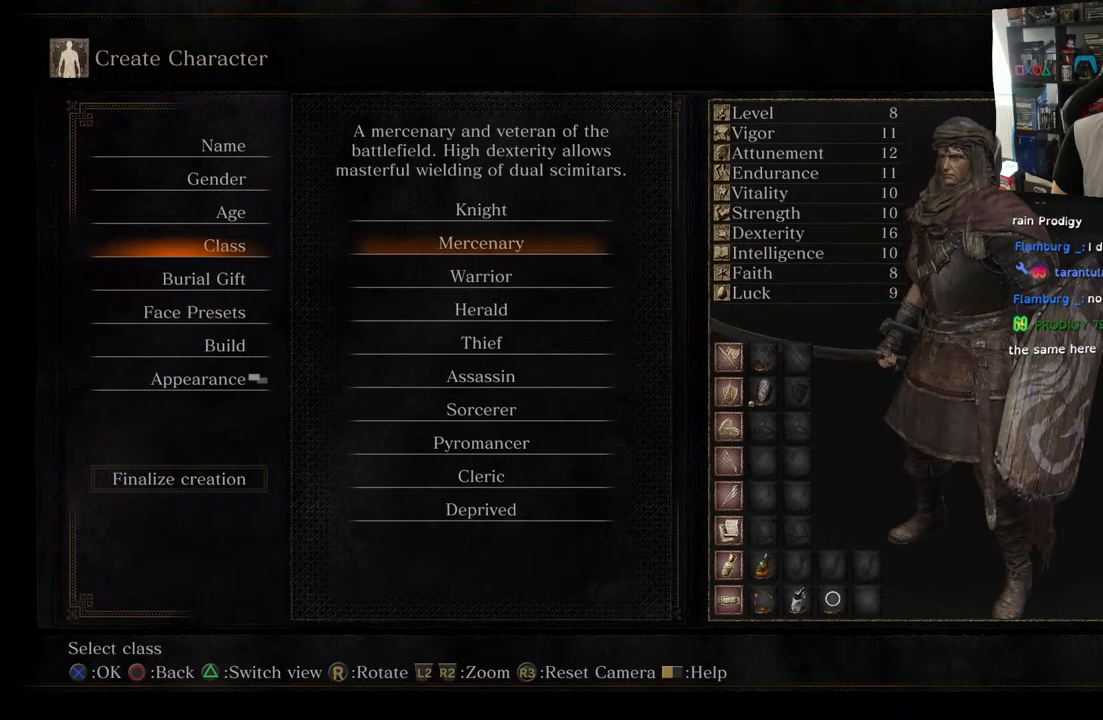
{"buttons": [], "left_stick": "center", "right_stick": "center", "events": []}
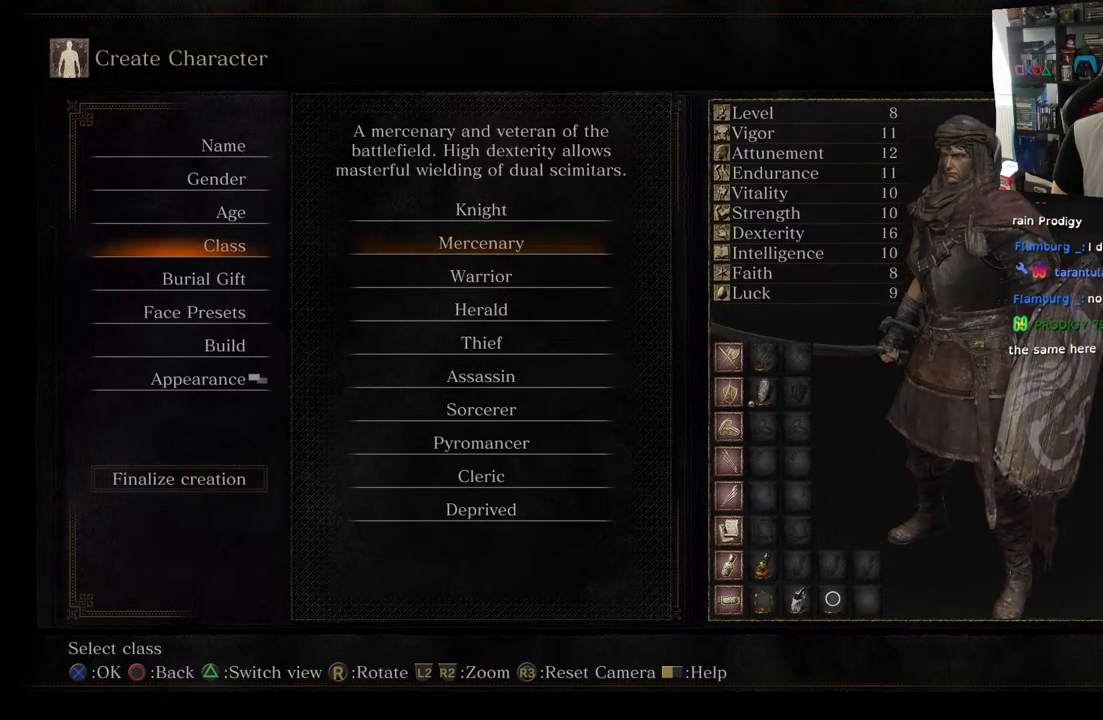
{"buttons": [], "left_stick": "center", "right_stick": "center", "events": []}
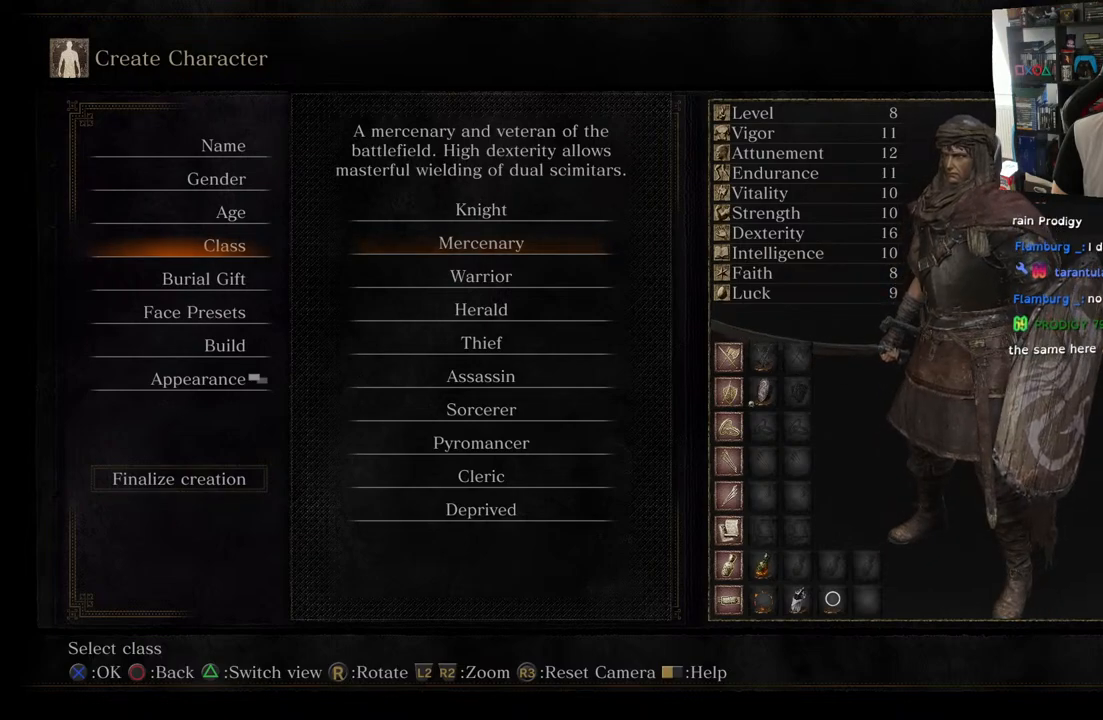
{"buttons": [], "left_stick": "center", "right_stick": "center", "events": [[17, "right_stick", "left"], [283, "right_stick", "center"]]}
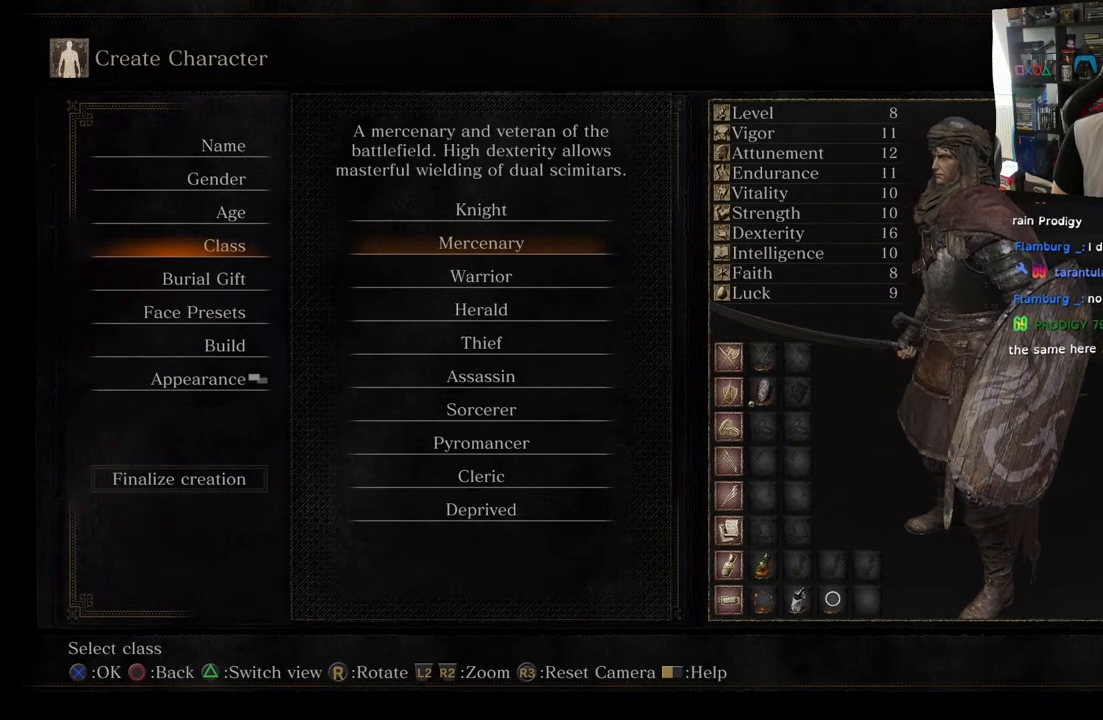
{"buttons": [], "left_stick": "center", "right_stick": "center", "events": []}
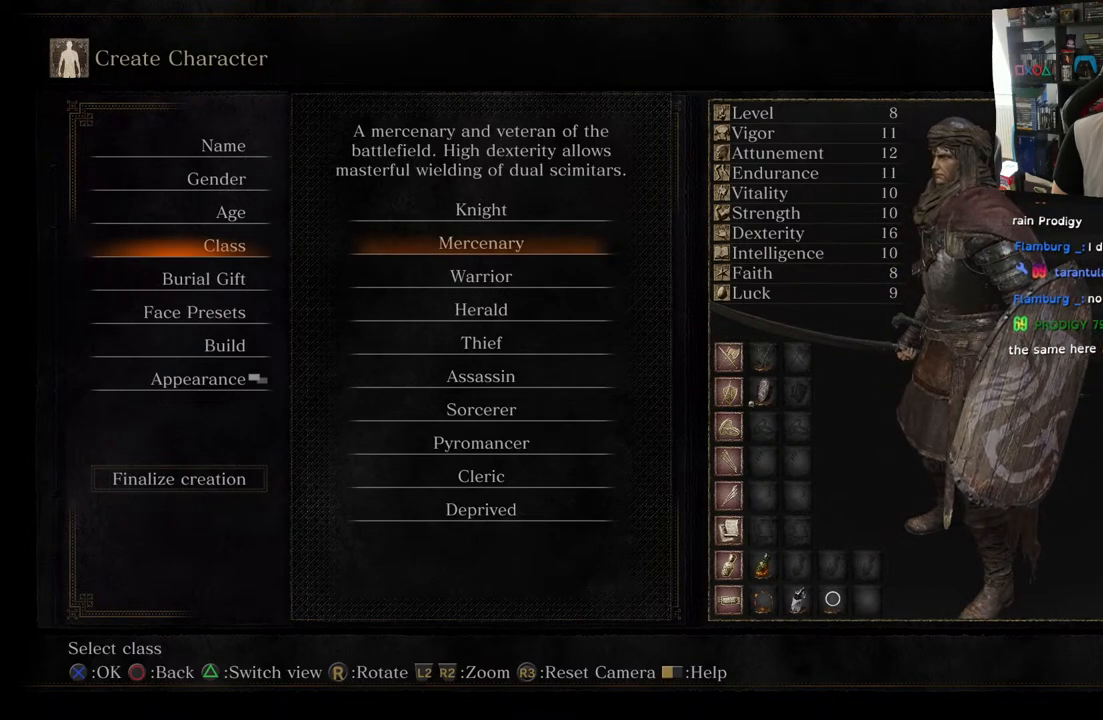
{"buttons": [], "left_stick": "center", "right_stick": "center", "events": [[83, "DPAD_DOWN", "down"], [217, "DPAD_DOWN", "up"]]}
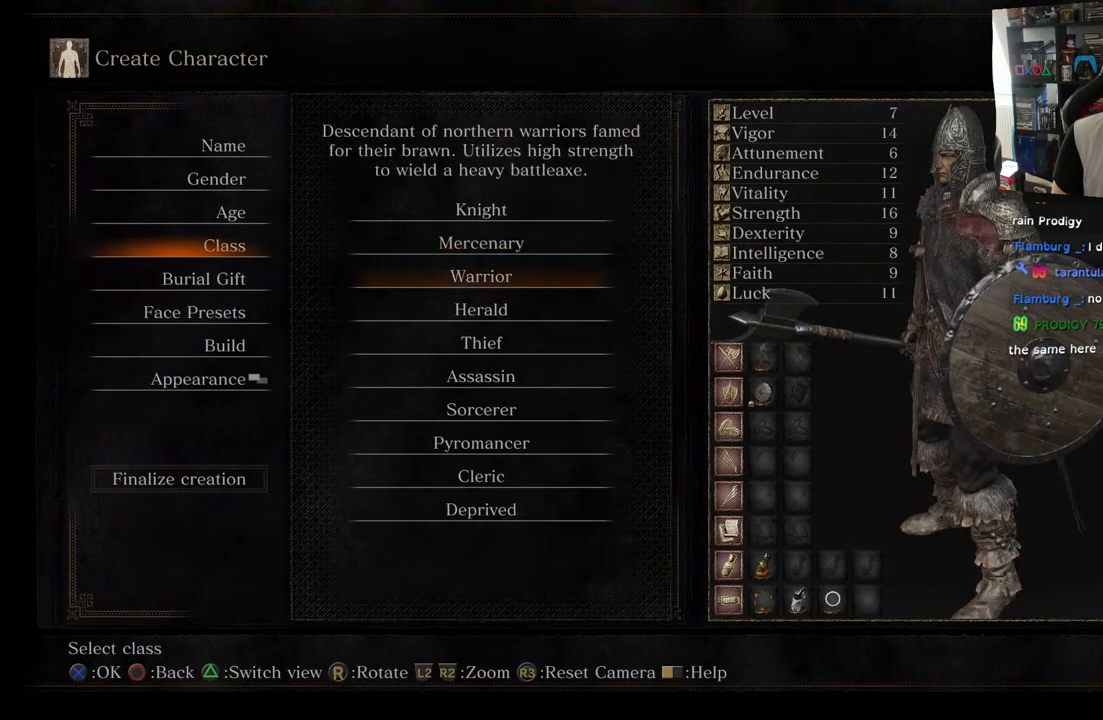
{"buttons": [], "left_stick": "center", "right_stick": "center", "events": []}
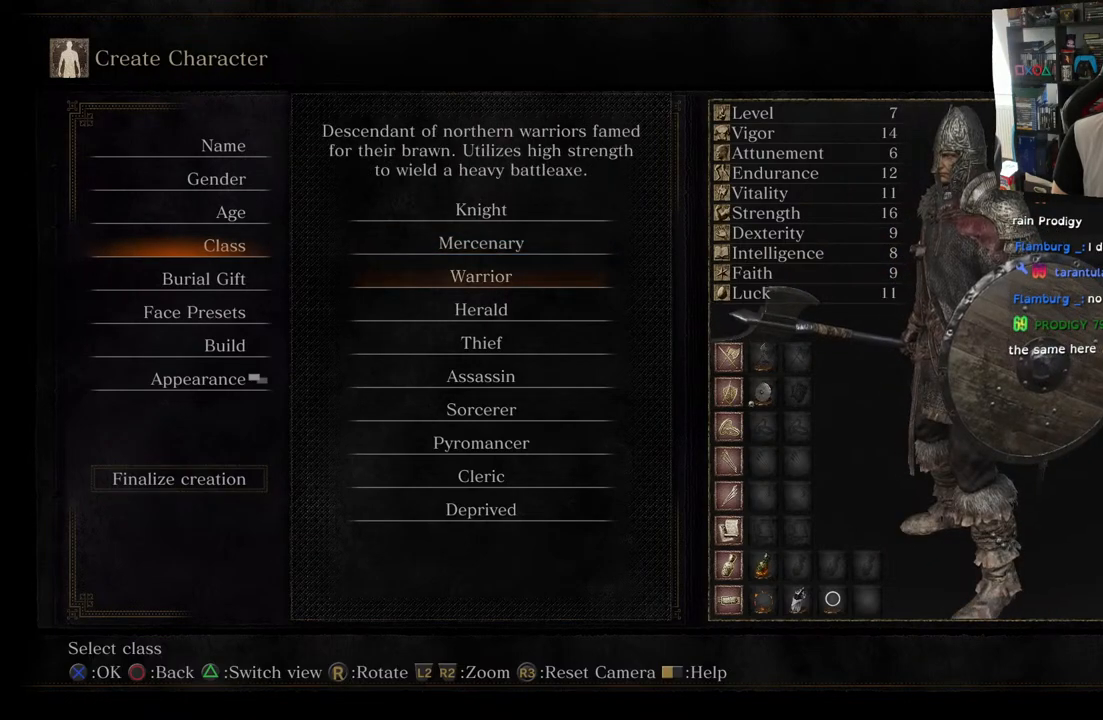
{"buttons": [], "left_stick": "center", "right_stick": "center", "events": []}
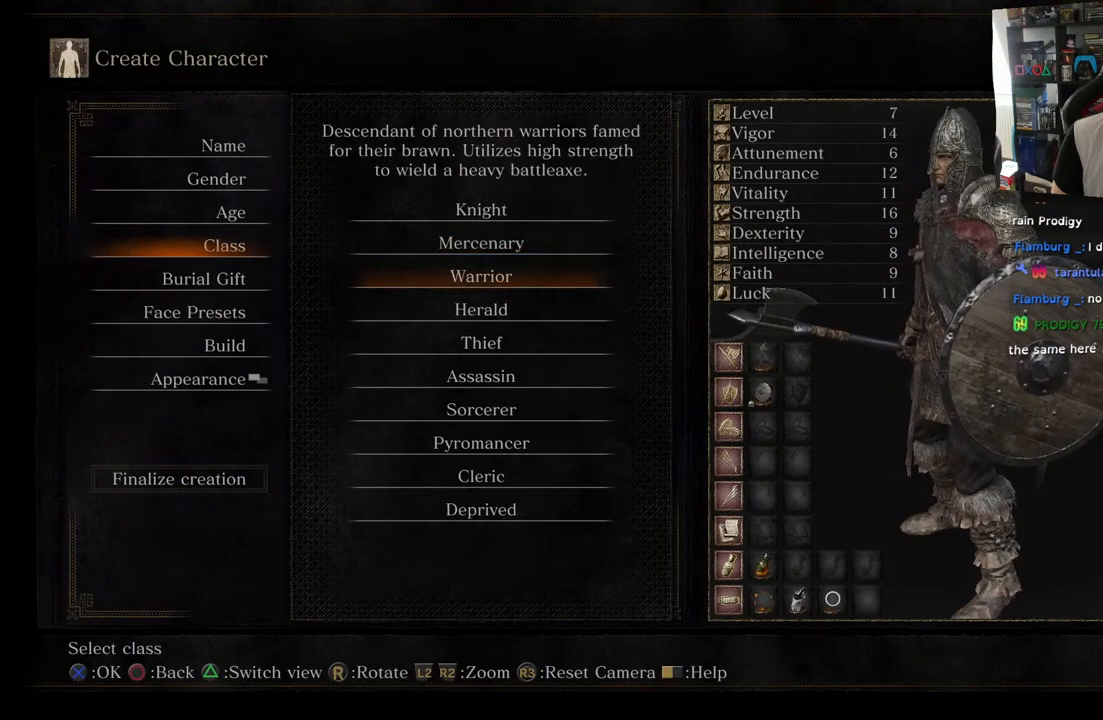
{"buttons": [], "left_stick": "center", "right_stick": "center", "events": []}
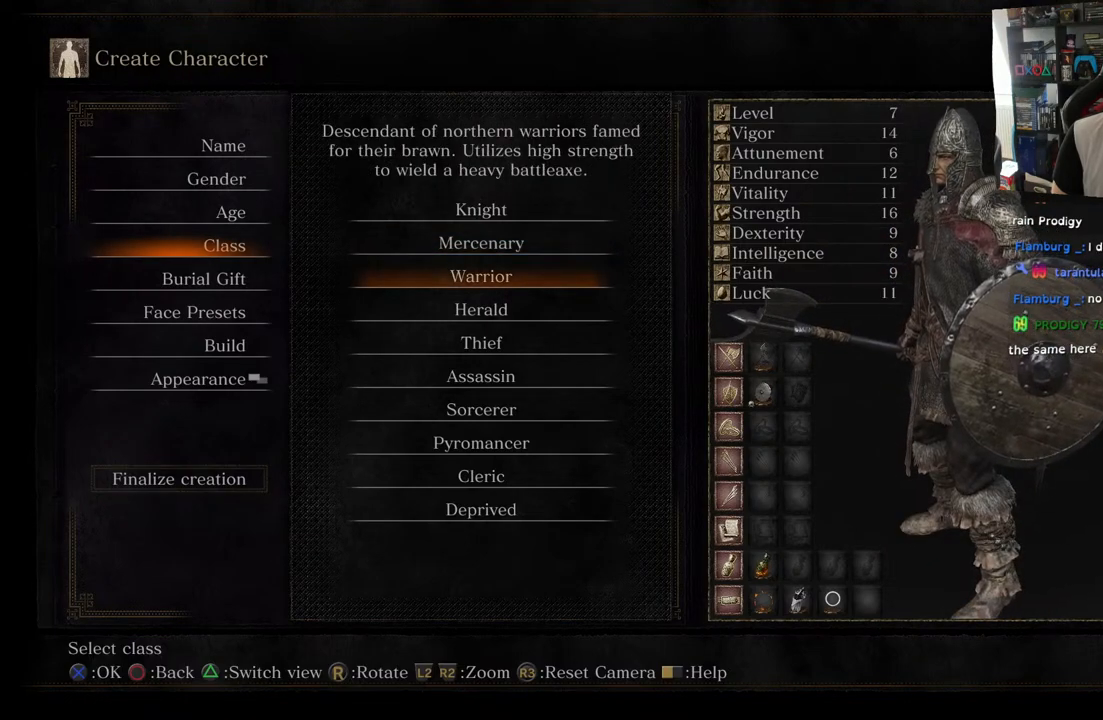
{"buttons": [], "left_stick": "center", "right_stick": "center", "events": []}
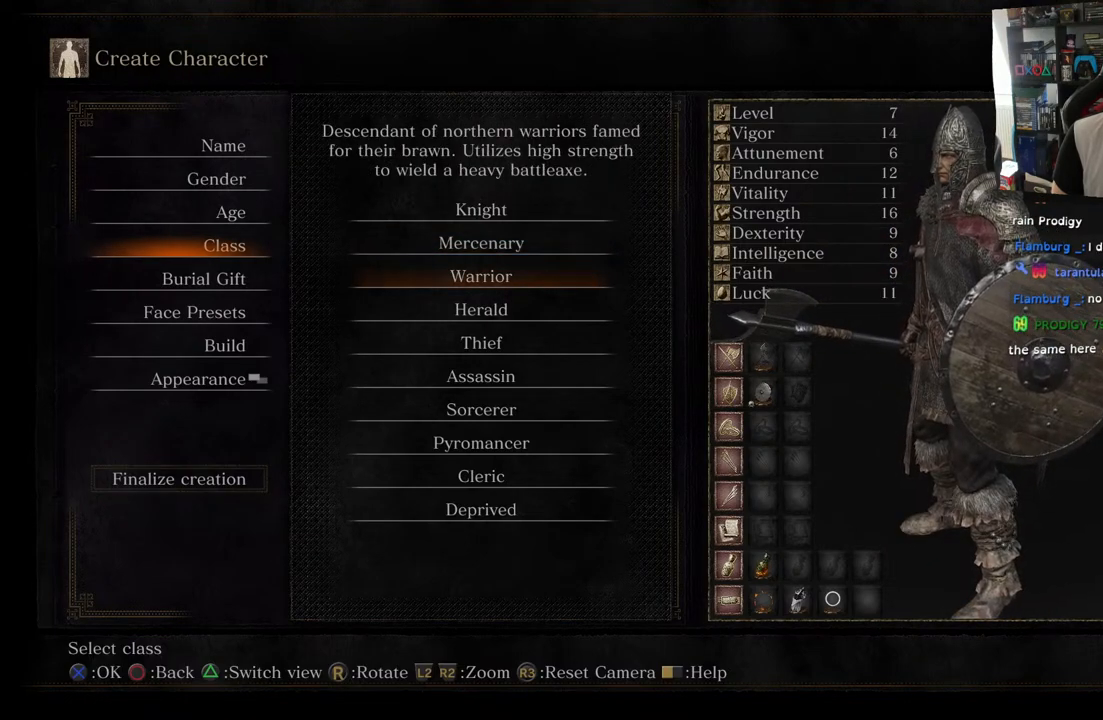
{"buttons": [], "left_stick": "center", "right_stick": "right", "events": [[250, "right_stick", "right"]]}